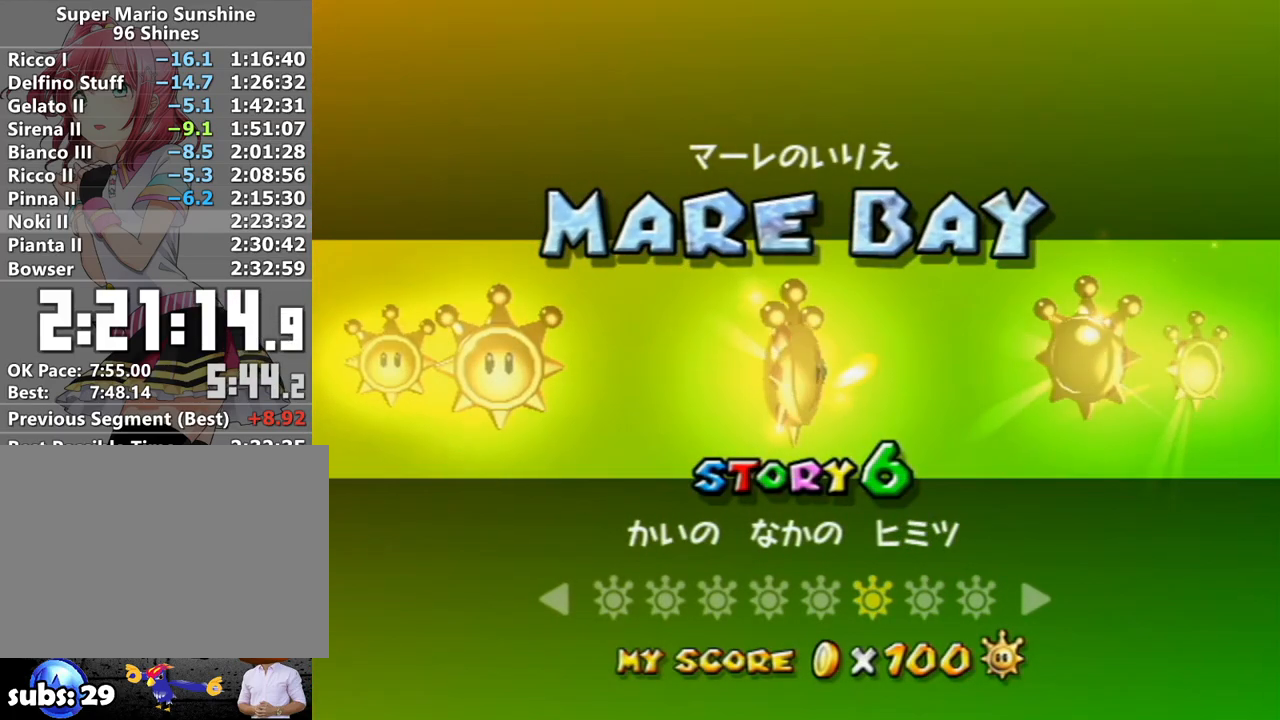
Gameplay with a controller (Nintendo layout); each line is a JSON object with the inputs held at the frame after it. "events" lists button and stick changes between this image and that frame as [ms after this image, input, new state], when the widget could be followed in between. Not read: L3 R3.
{"buttons": [], "left_stick": "center", "right_stick": "center", "events": [[17, "A", "up"], [83, "A", "down"], [150, "A", "up"]]}
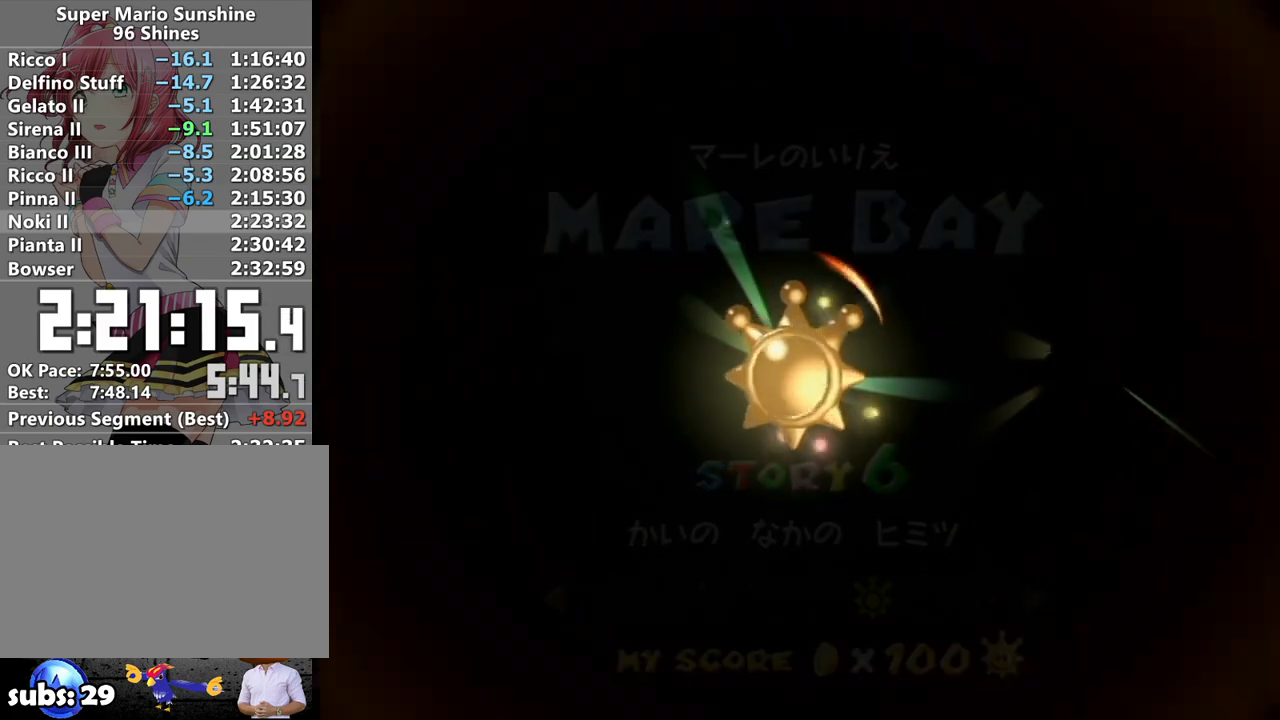
{"buttons": [], "left_stick": "center", "right_stick": "center", "events": [[367, "A", "down"], [417, "A", "up"]]}
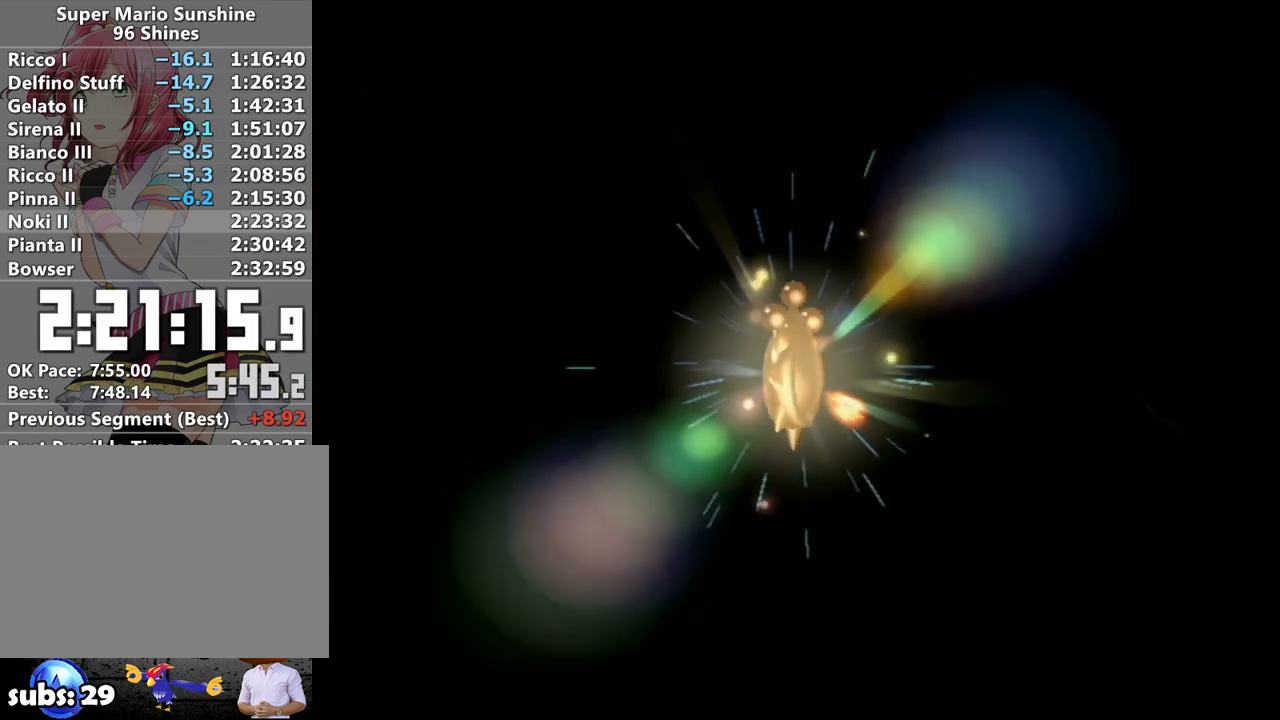
{"buttons": ["A"], "left_stick": "center", "right_stick": "center", "events": [[17, "A", "down"], [17, "B", "down"], [83, "A", "up"], [83, "B", "up"], [133, "A", "down"], [167, "B", "down"], [200, "A", "up"], [233, "B", "up"], [300, "A", "down"], [333, "B", "down"], [367, "A", "up"], [367, "B", "up"], [417, "A", "down"], [417, "B", "down"], [450, "B", "up"]]}
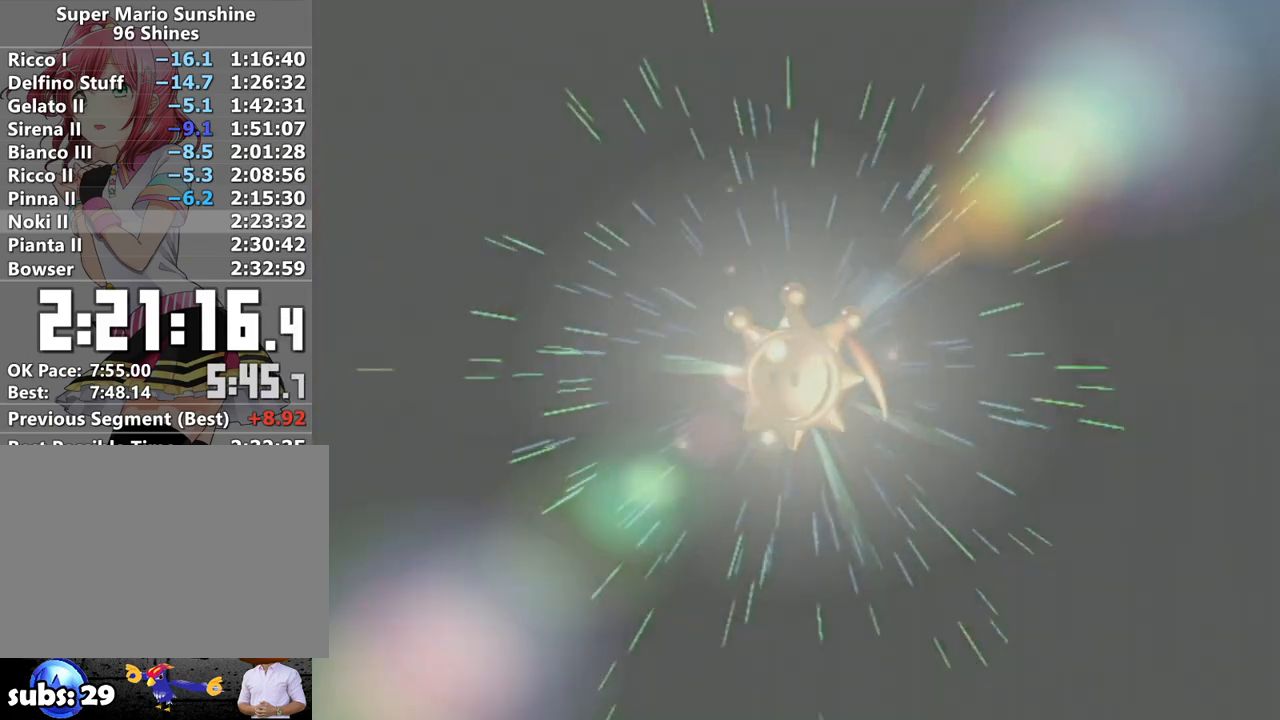
{"buttons": ["A"], "left_stick": "center", "right_stick": "center", "events": [[17, "A", "up"], [117, "A", "down"], [167, "A", "up"], [267, "A", "down"], [367, "A", "up"], [417, "A", "down"]]}
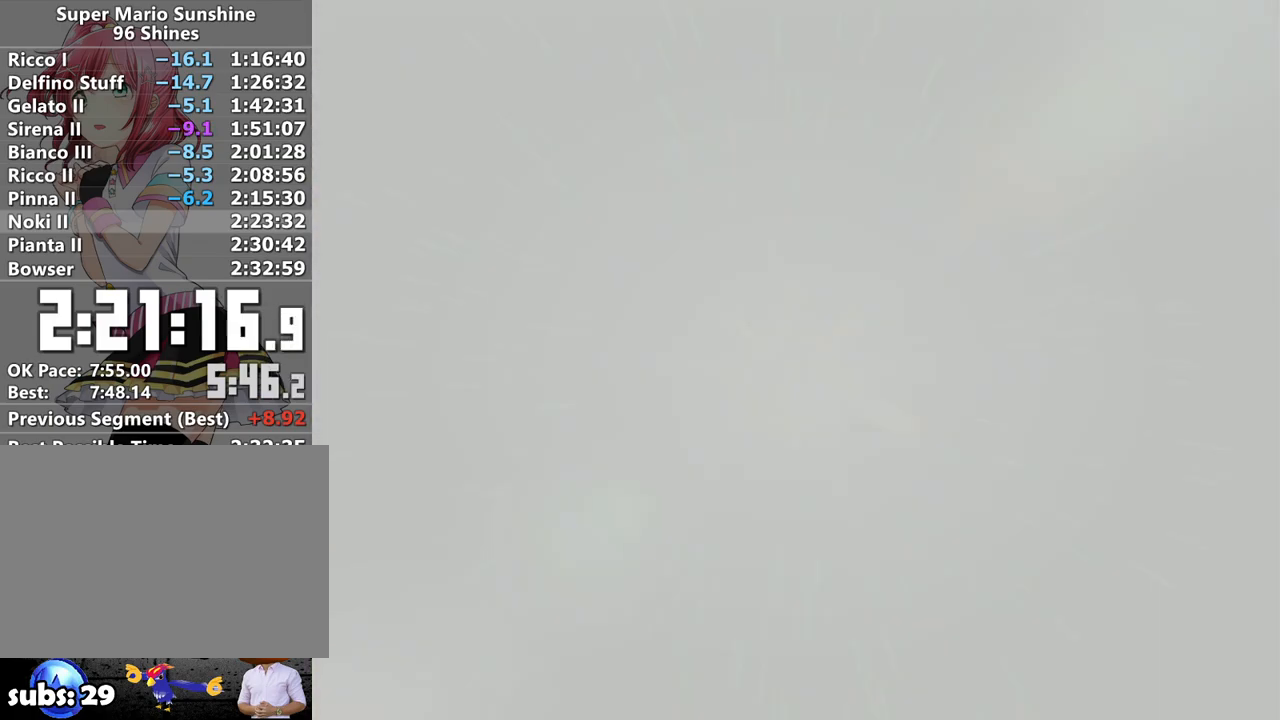
{"buttons": ["A"], "left_stick": "center", "right_stick": "center", "events": [[17, "A", "up"], [117, "A", "down"], [183, "A", "up"], [267, "A", "down"], [333, "A", "up"], [433, "A", "down"]]}
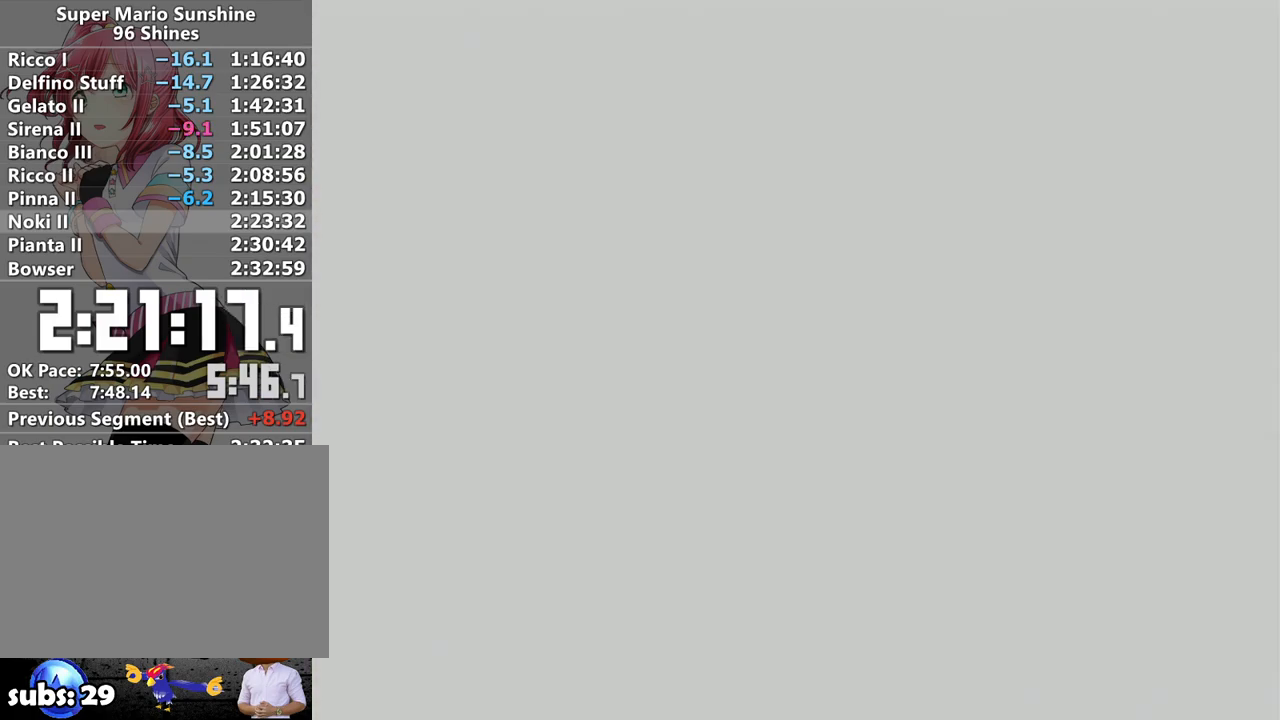
{"buttons": ["A"], "left_stick": "center", "right_stick": "center", "events": [[17, "A", "up"], [83, "A", "down"], [183, "A", "up"], [267, "A", "down"], [333, "A", "up"], [417, "A", "down"]]}
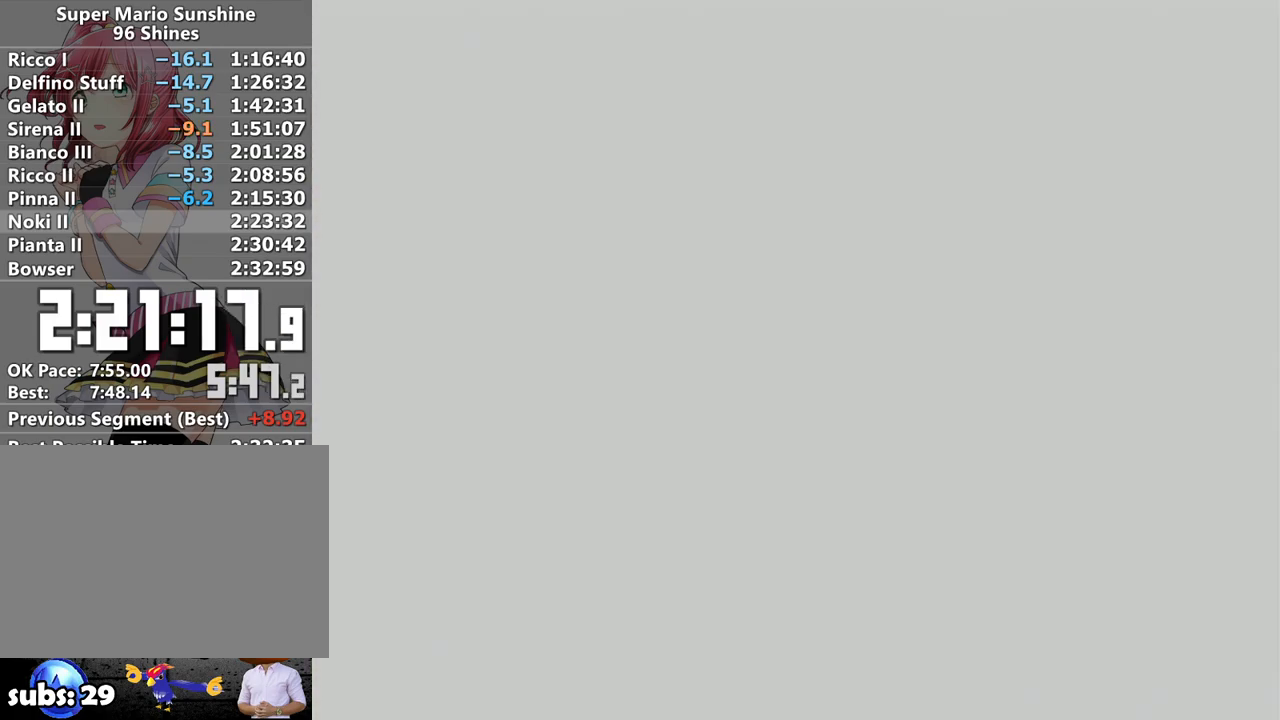
{"buttons": ["A"], "left_stick": "center", "right_stick": "center", "events": [[17, "A", "up"], [117, "A", "down"], [200, "A", "up"], [300, "A", "down"], [367, "A", "up"], [483, "A", "down"]]}
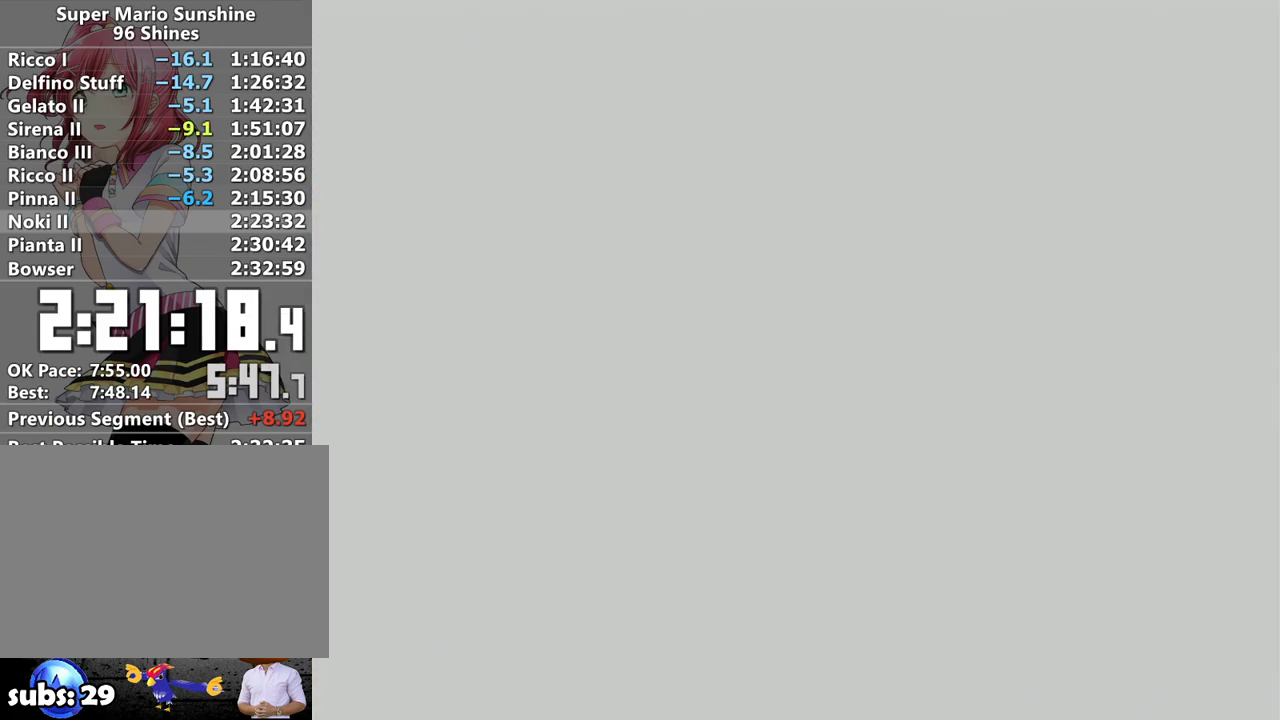
{"buttons": ["A"], "left_stick": "center", "right_stick": "center", "events": [[17, "A", "up"], [150, "A", "down"], [233, "A", "up"], [300, "A", "down"], [400, "A", "up"], [483, "A", "down"]]}
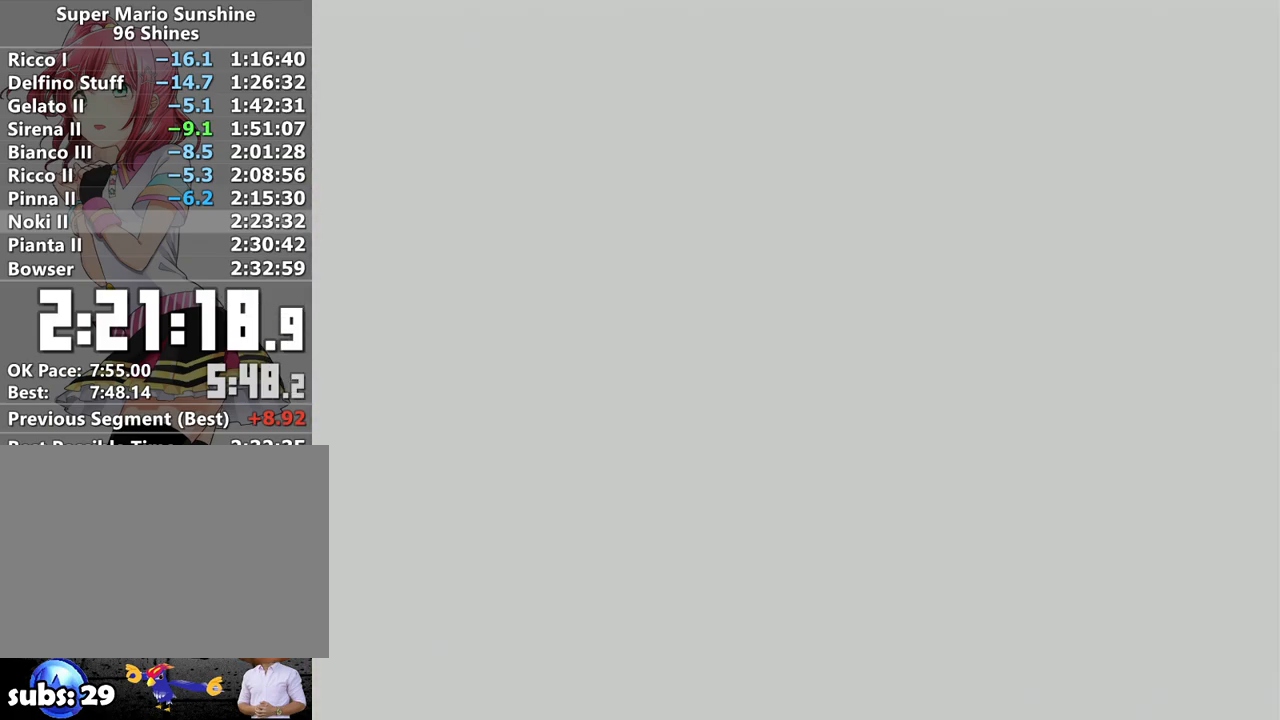
{"buttons": ["A"], "left_stick": "center", "right_stick": "center", "events": [[50, "A", "up"], [183, "A", "down"], [233, "A", "up"], [333, "A", "down"], [433, "A", "up"], [483, "A", "down"]]}
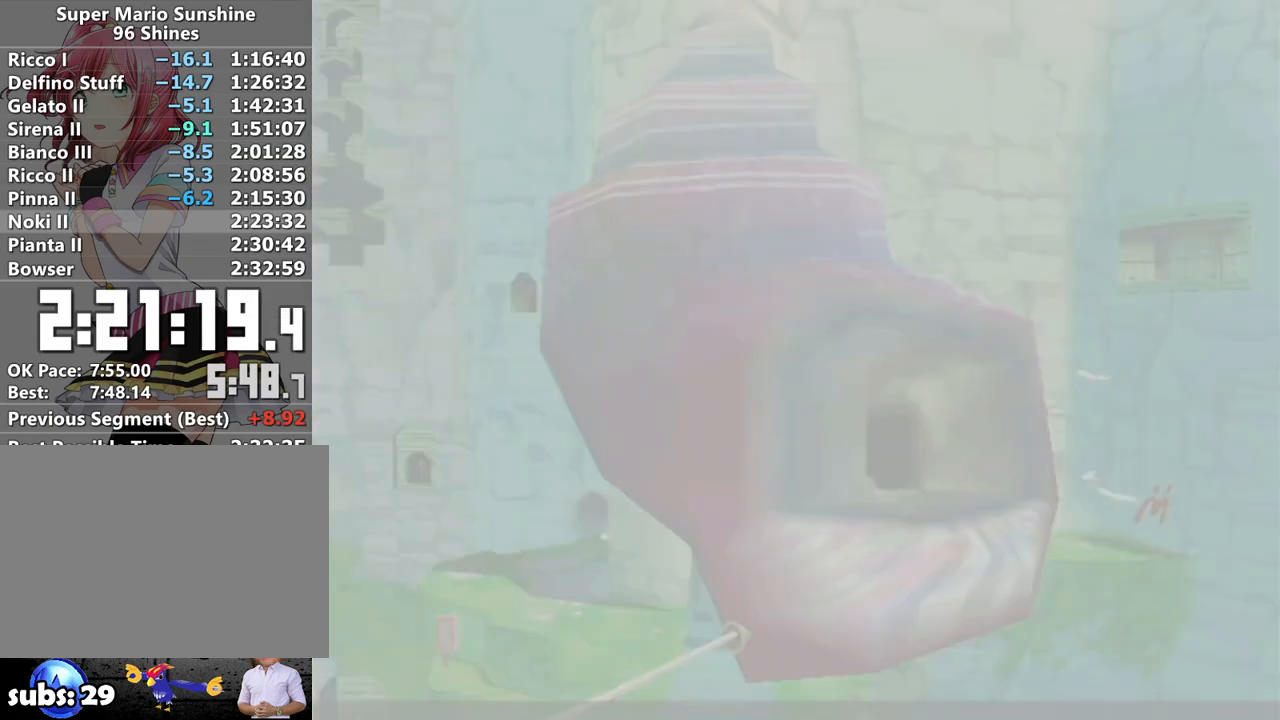
{"buttons": [], "left_stick": "center", "right_stick": "center", "events": [[83, "A", "up"], [150, "A", "down"], [233, "A", "up"], [333, "A", "down"], [400, "A", "up"]]}
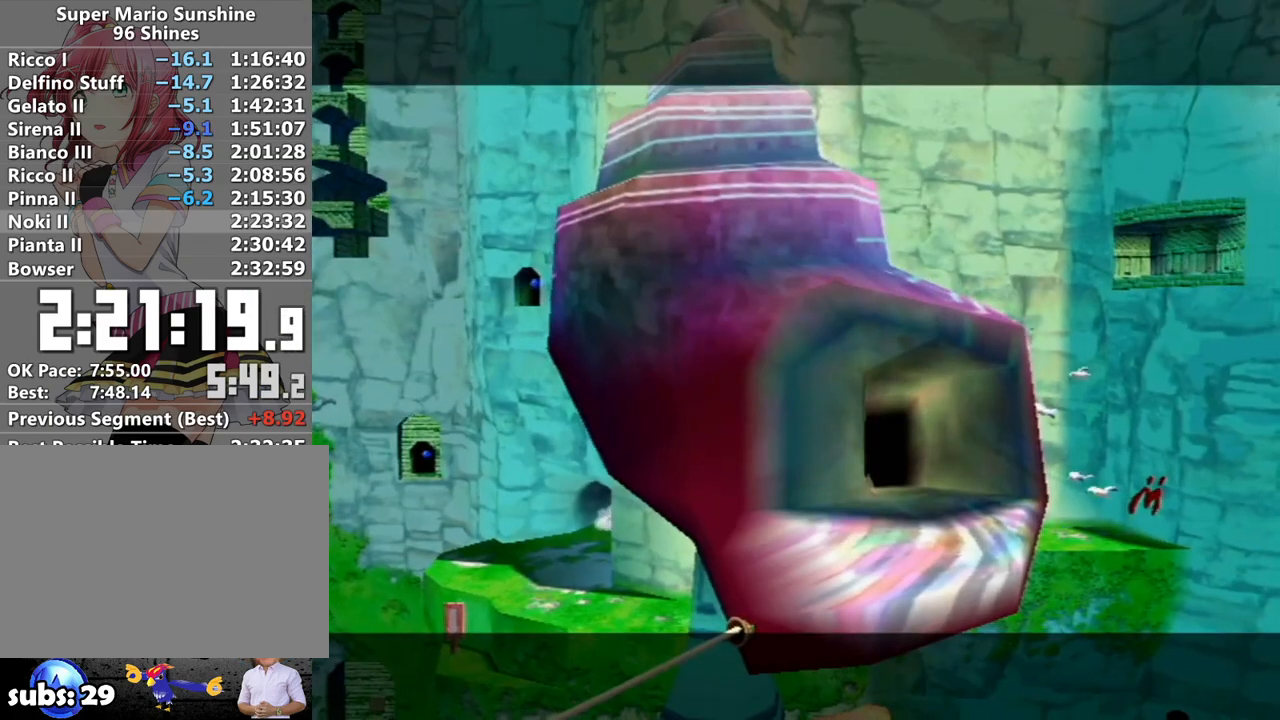
{"buttons": ["A"], "left_stick": "center", "right_stick": "center", "events": [[17, "A", "down"], [83, "A", "up"], [167, "A", "down"], [267, "A", "up"], [333, "A", "down"], [433, "A", "up"], [483, "A", "down"]]}
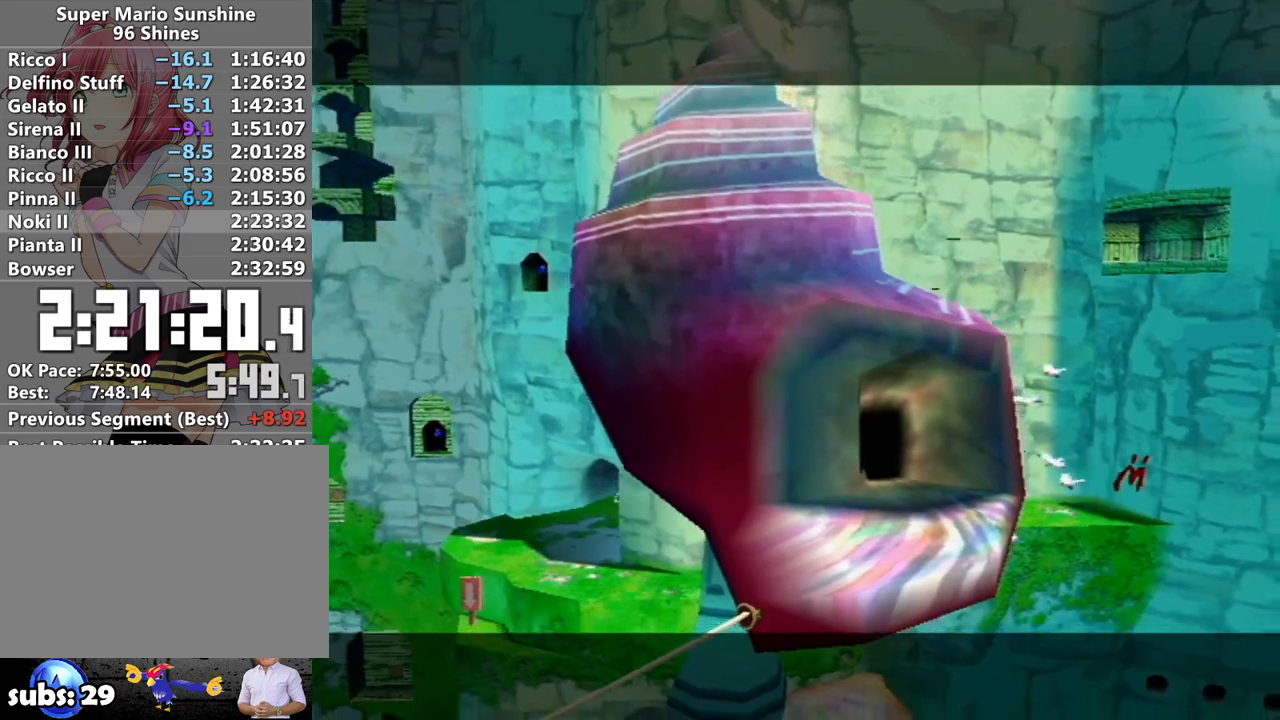
{"buttons": ["A"], "left_stick": "center", "right_stick": "center", "events": [[83, "A", "up"], [183, "A", "down"], [233, "A", "up"], [333, "A", "down"], [400, "A", "up"], [483, "A", "down"]]}
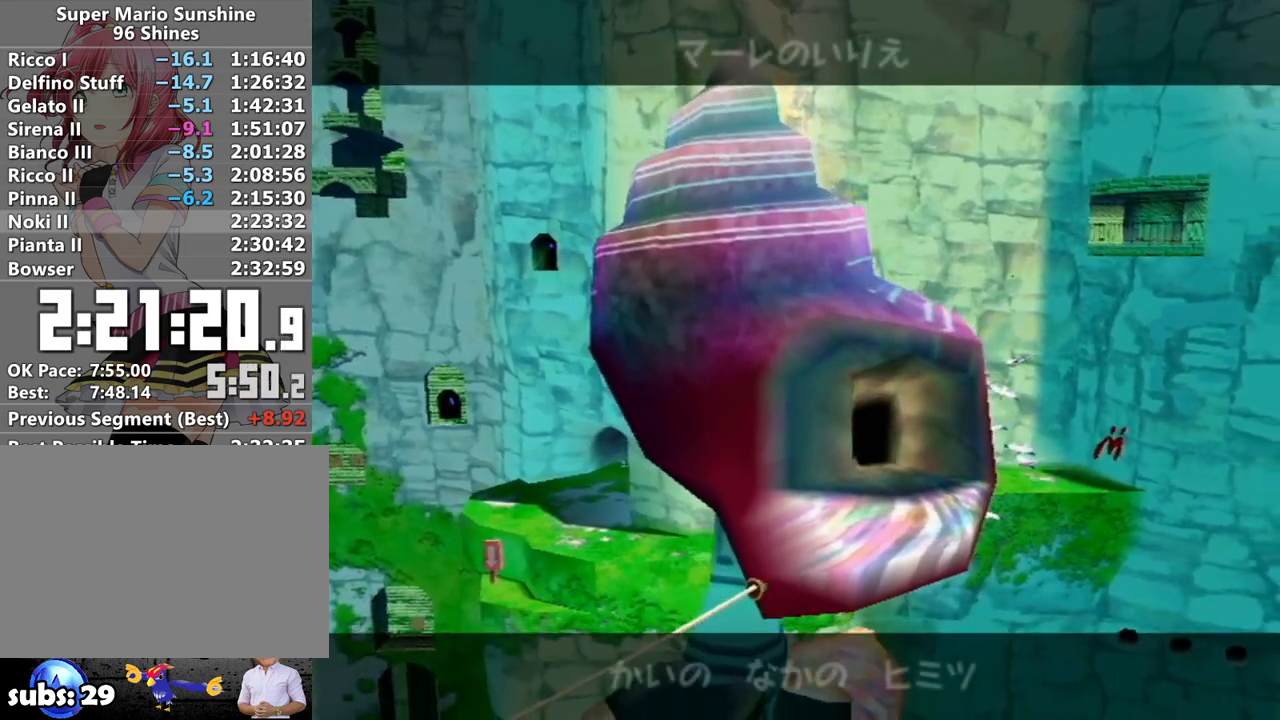
{"buttons": ["A"], "left_stick": "center", "right_stick": "center", "events": [[83, "A", "up"], [150, "A", "down"], [233, "A", "up"], [333, "A", "down"], [367, "A", "up"], [367, "B", "down"], [433, "B", "up"], [483, "A", "down"]]}
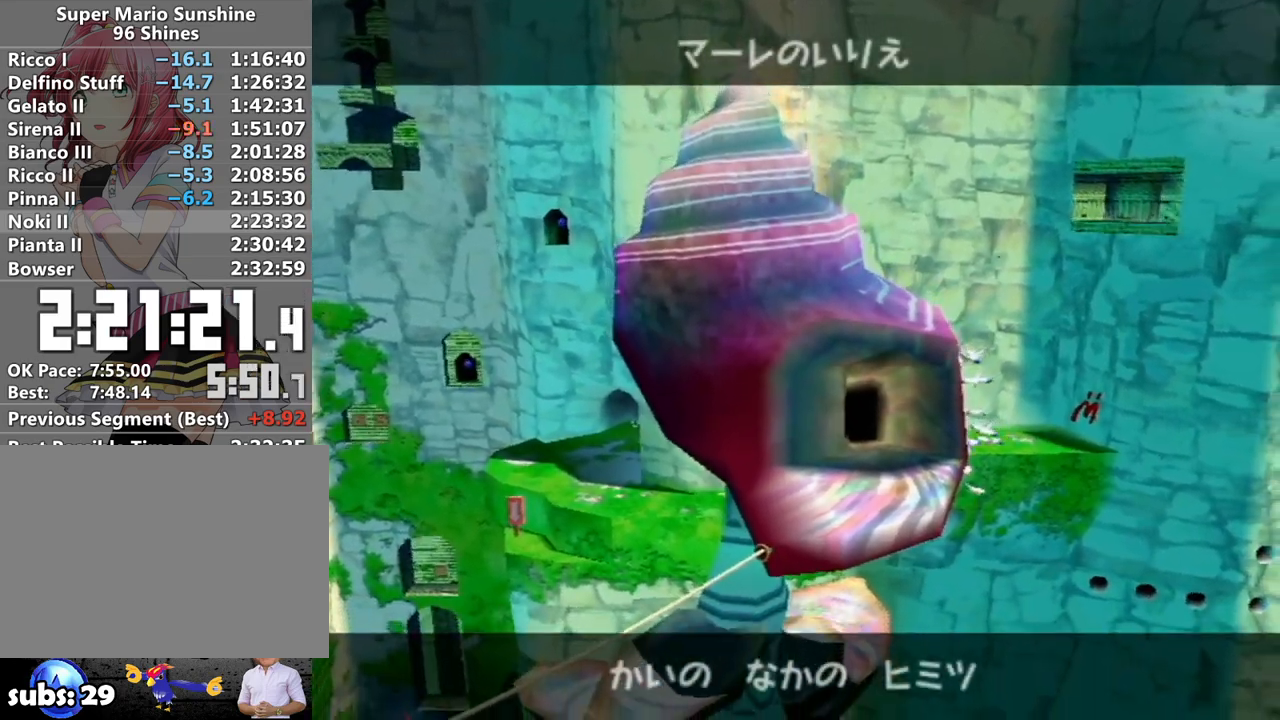
{"buttons": [], "left_stick": "center", "right_stick": "center", "events": [[50, "A", "up"], [50, "B", "down"], [117, "A", "down"], [117, "B", "up"], [183, "A", "up"], [200, "B", "down"], [233, "A", "down"], [233, "B", "up"], [333, "A", "up"], [333, "B", "down"], [400, "A", "down"], [400, "B", "up"], [483, "A", "up"]]}
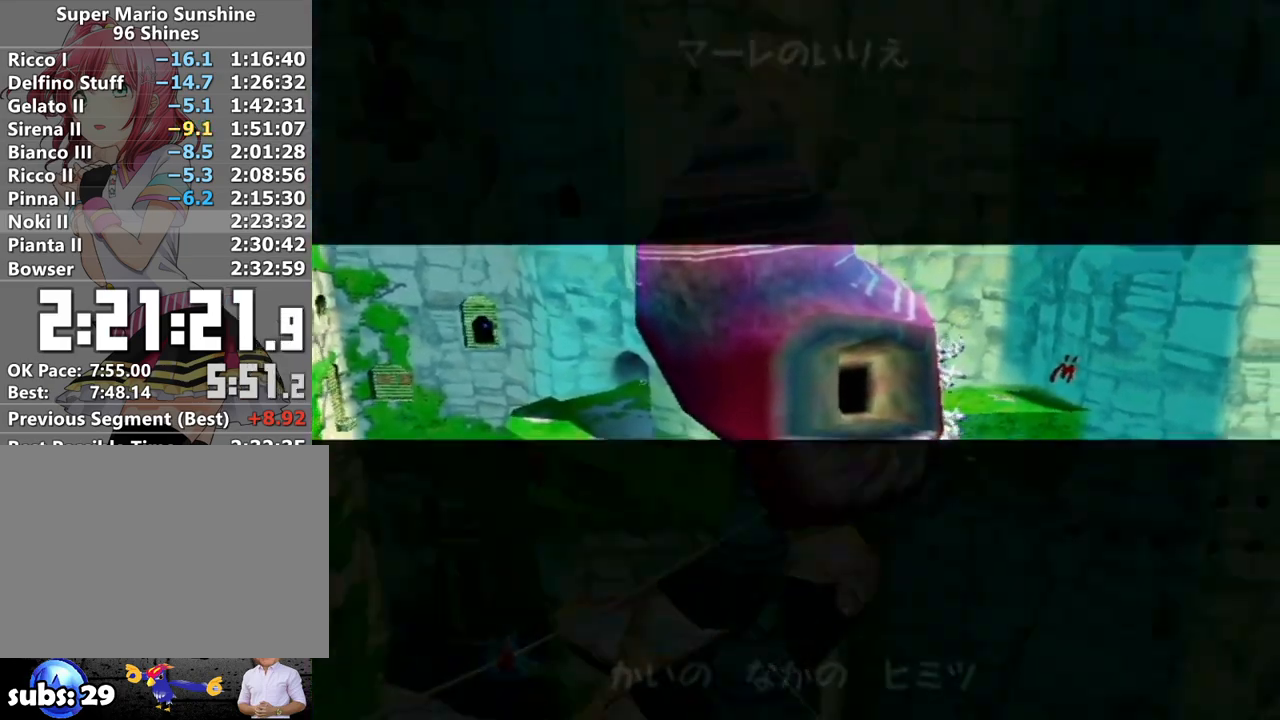
{"buttons": [], "left_stick": "center", "right_stick": "center", "events": [[267, "A", "down"], [333, "A", "up"], [400, "A", "down"], [483, "A", "up"]]}
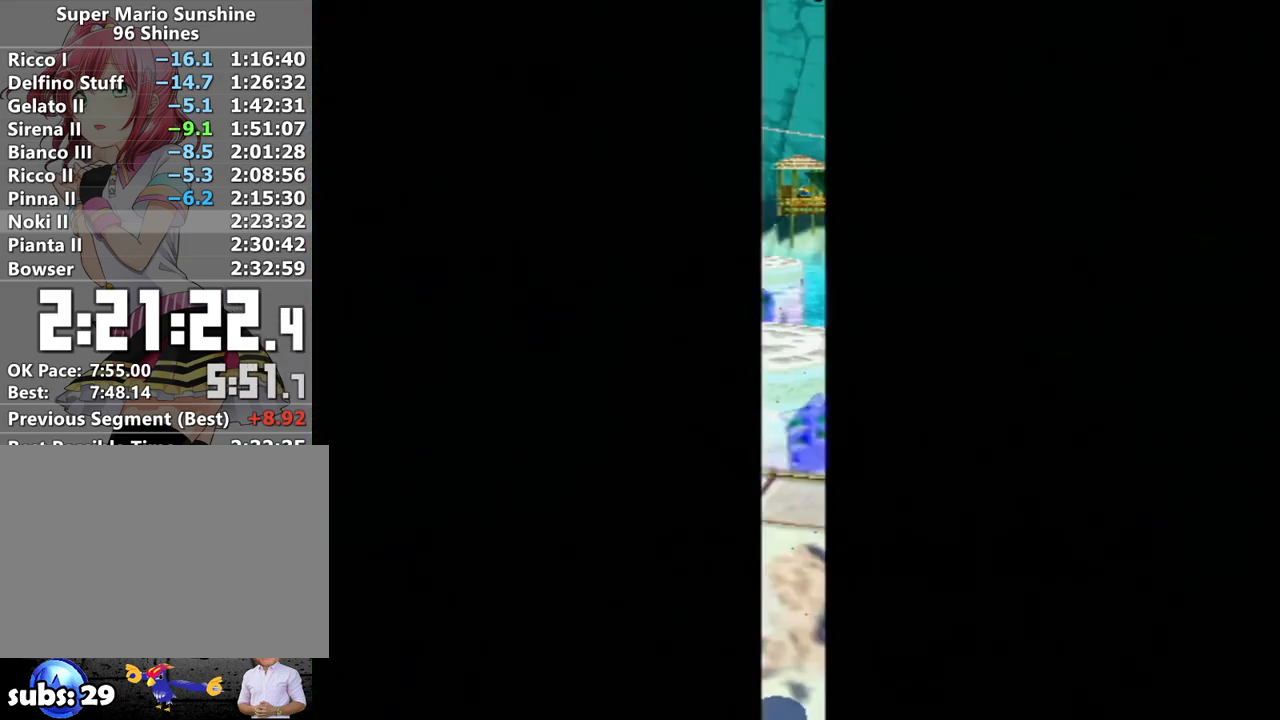
{"buttons": ["A"], "left_stick": "center", "right_stick": "center", "events": [[17, "A", "down"], [117, "A", "up"], [200, "A", "down"], [267, "A", "up"], [333, "A", "down"], [417, "A", "up"], [483, "A", "down"]]}
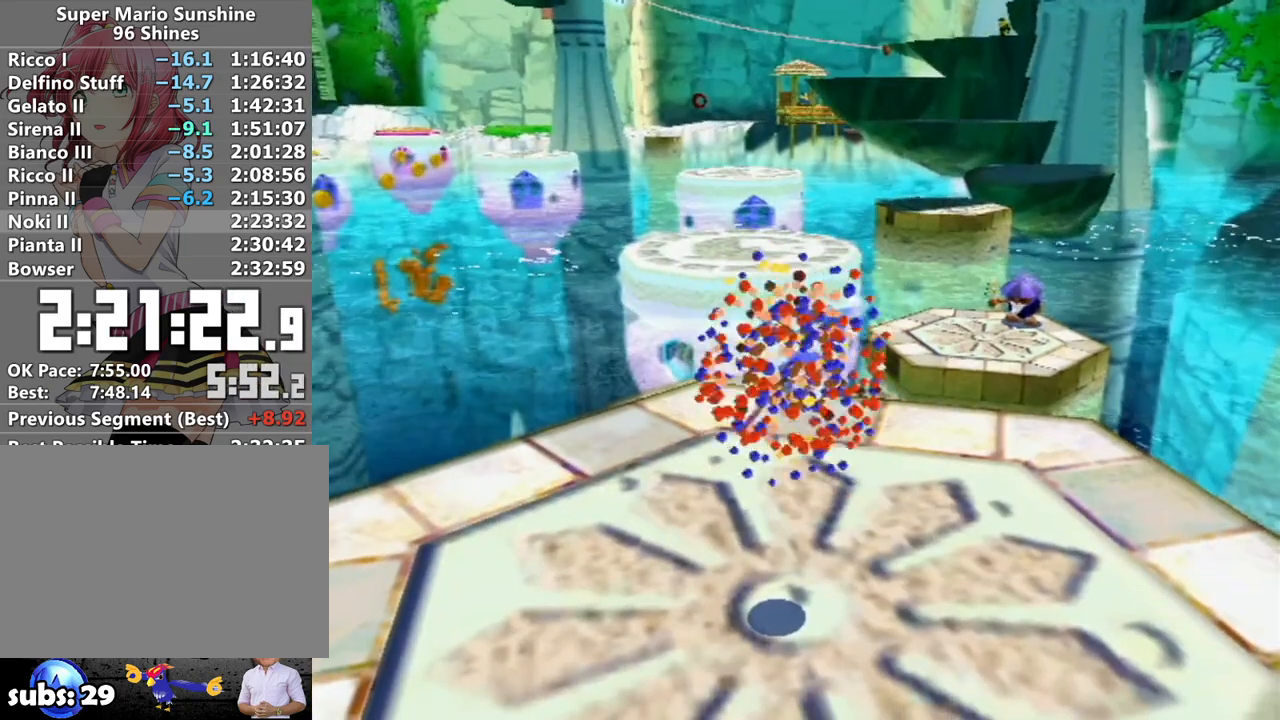
{"buttons": [], "left_stick": "up", "right_stick": "center", "events": [[50, "A", "up"], [83, "left_stick", "up"], [117, "A", "down"], [183, "A", "up"]]}
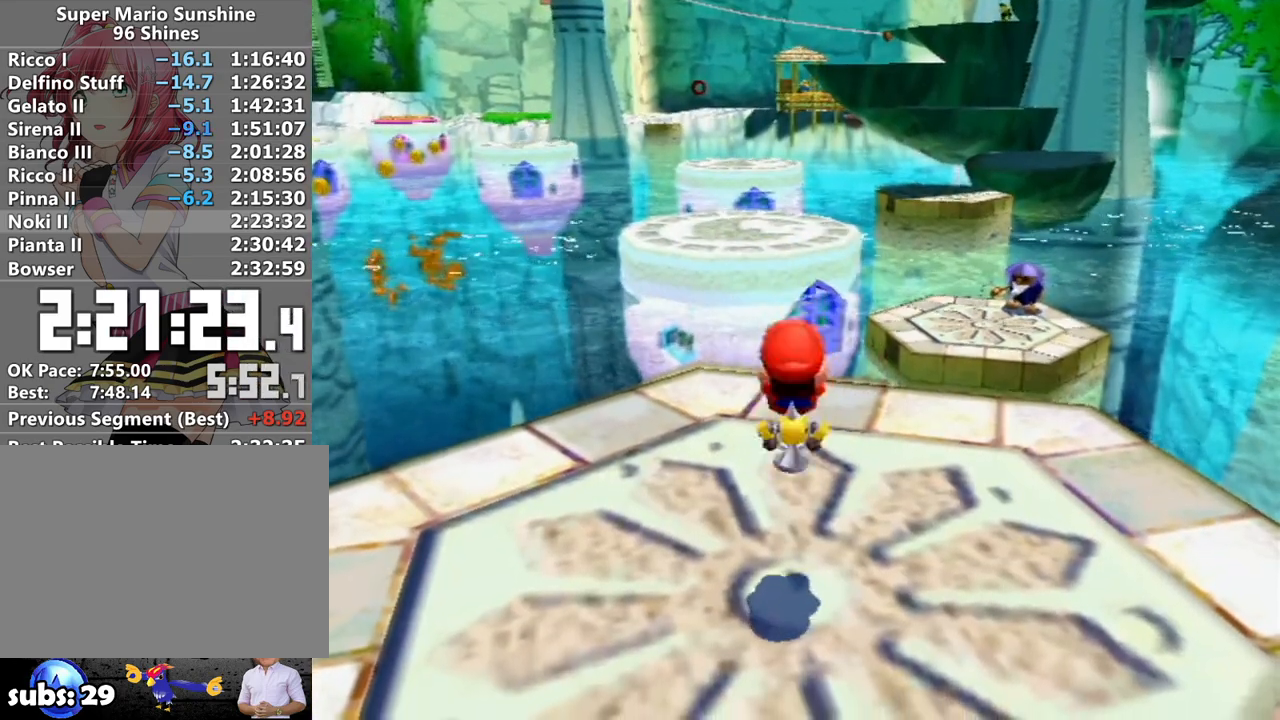
{"buttons": ["B"], "left_stick": "up-left", "right_stick": "center", "events": [[300, "A", "down"], [367, "A", "up"], [400, "left_stick", "up-left"], [450, "B", "down"]]}
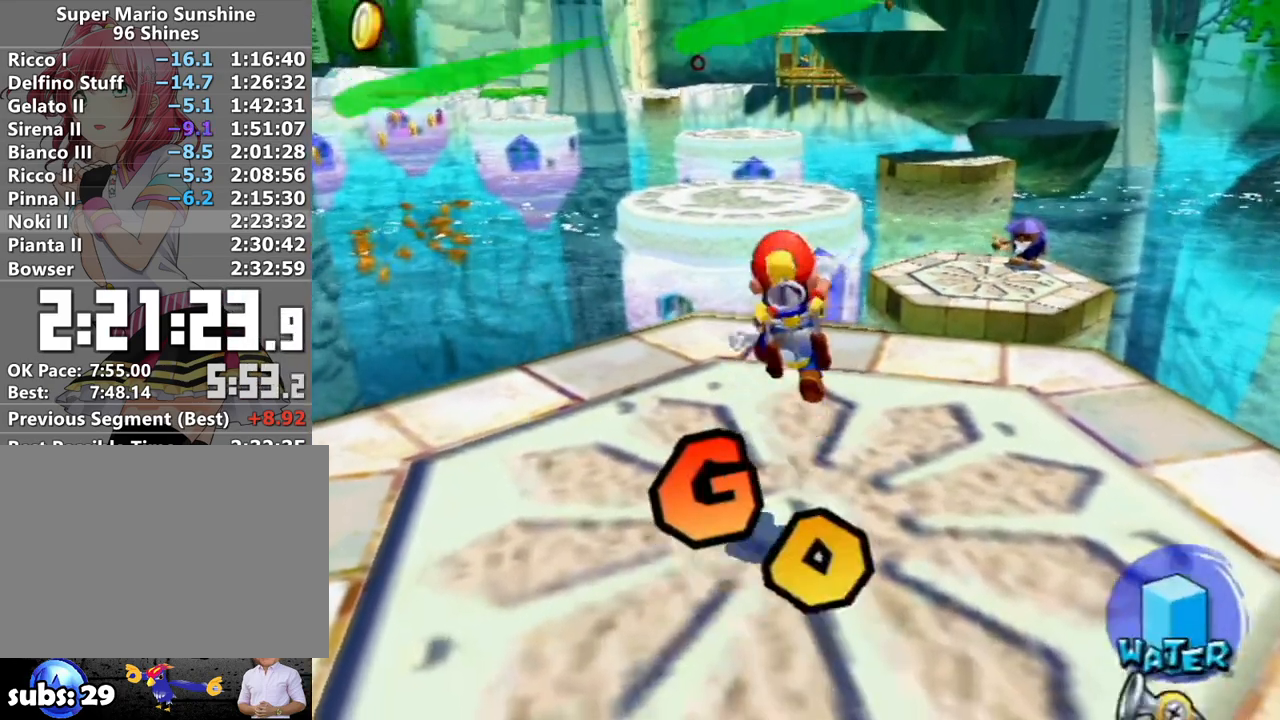
{"buttons": ["A"], "left_stick": "up", "right_stick": "center", "events": [[17, "B", "up"], [200, "right_stick", "right"], [333, "left_stick", "up"], [333, "right_stick", "center"], [433, "A", "down"]]}
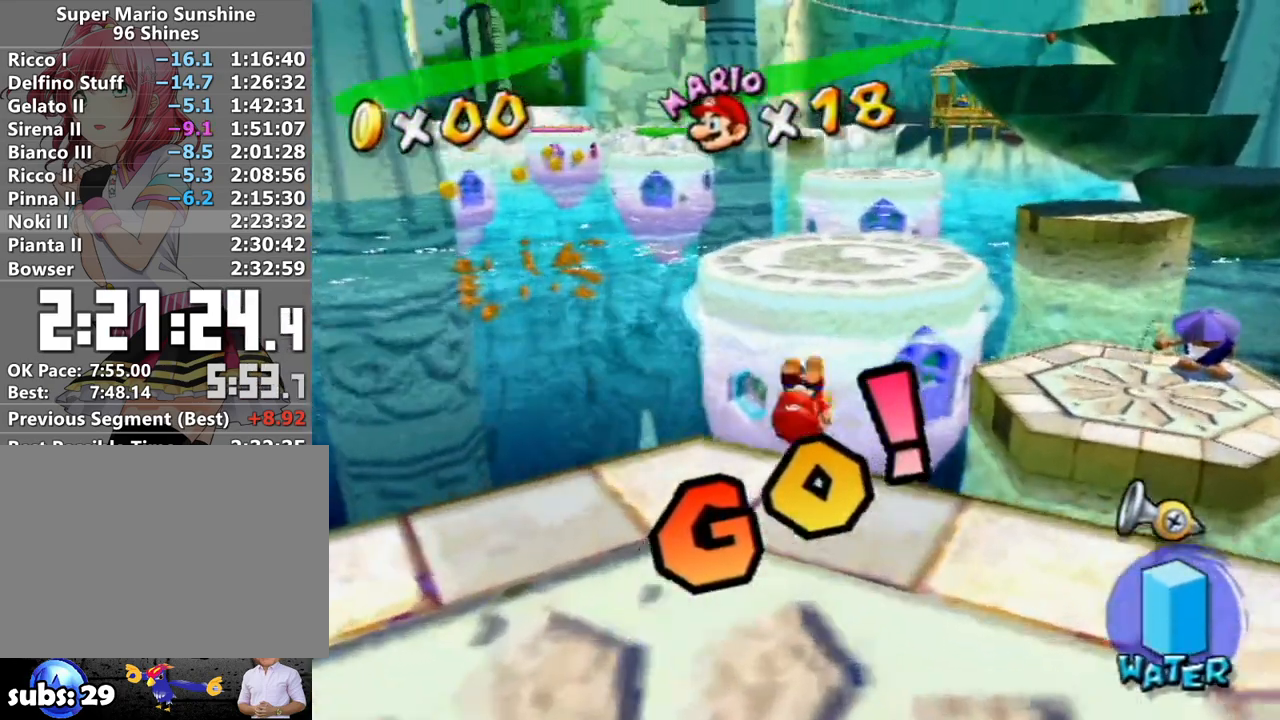
{"buttons": [], "left_stick": "up", "right_stick": "center", "events": [[200, "A", "up"], [367, "right_stick", "right"], [417, "right_stick", "center"]]}
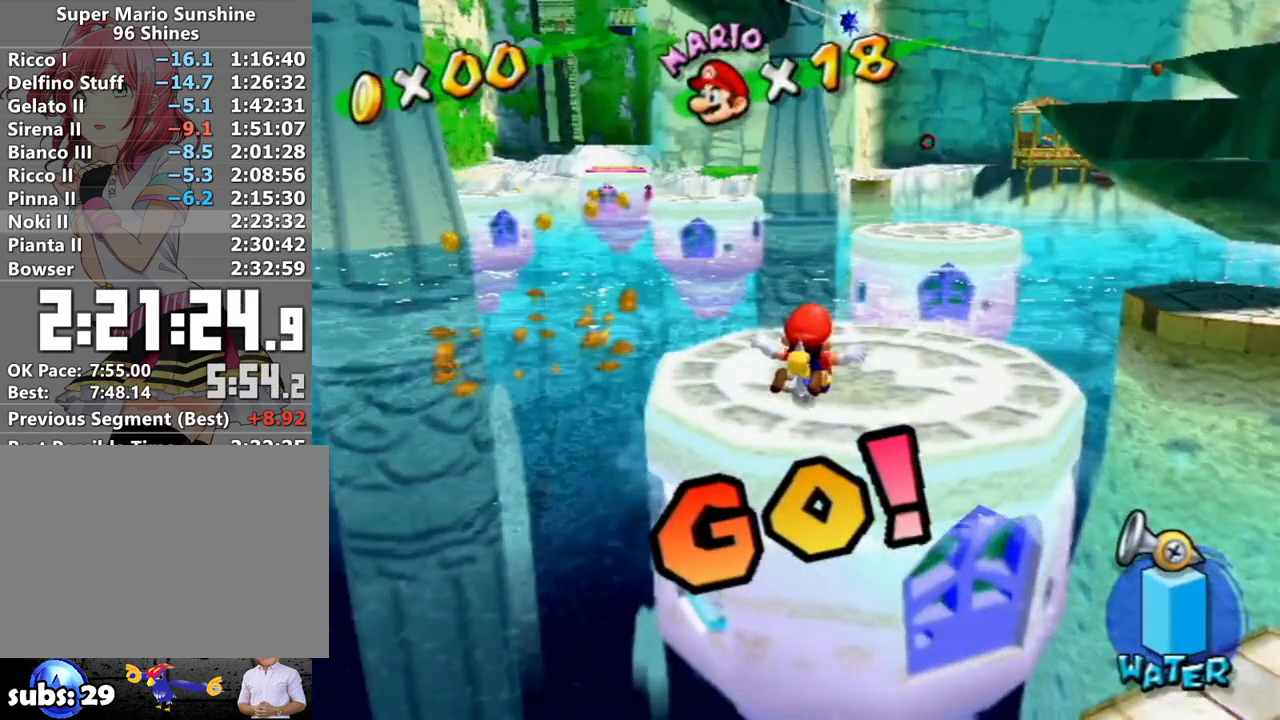
{"buttons": ["A"], "left_stick": "up", "right_stick": "center", "events": [[150, "B", "down"], [267, "B", "up"], [483, "A", "down"]]}
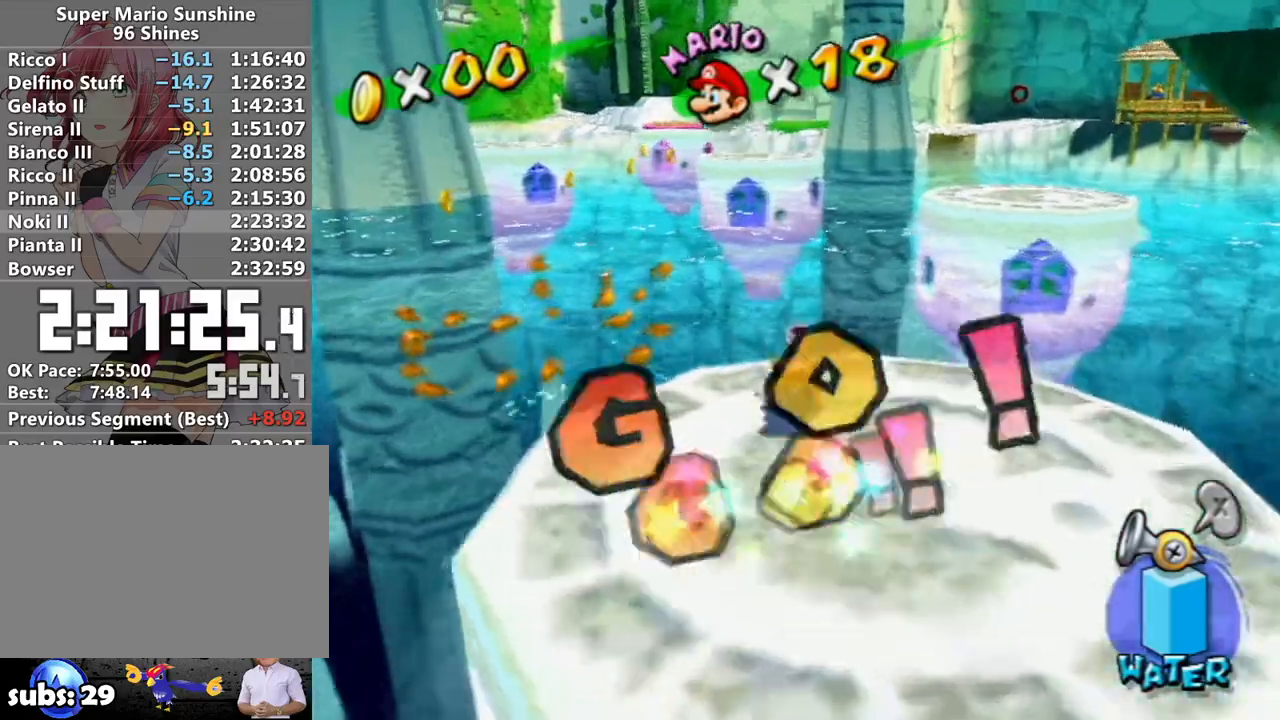
{"buttons": [], "left_stick": "up", "right_stick": "center", "events": [[150, "A", "up"], [233, "X", "down"], [300, "X", "up"]]}
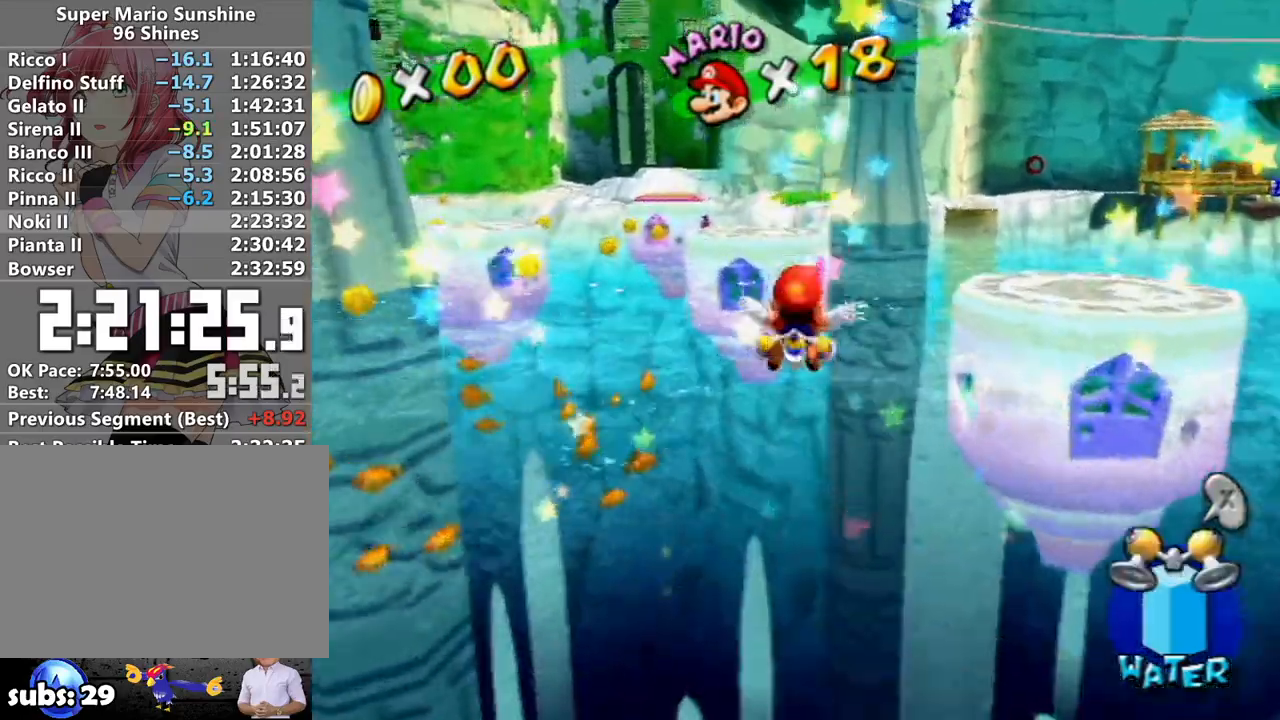
{"buttons": ["R1"], "left_stick": "up", "right_stick": "center", "events": [[200, "A", "down"], [200, "R1", "down"], [300, "A", "up"], [400, "A", "down"], [450, "A", "up"]]}
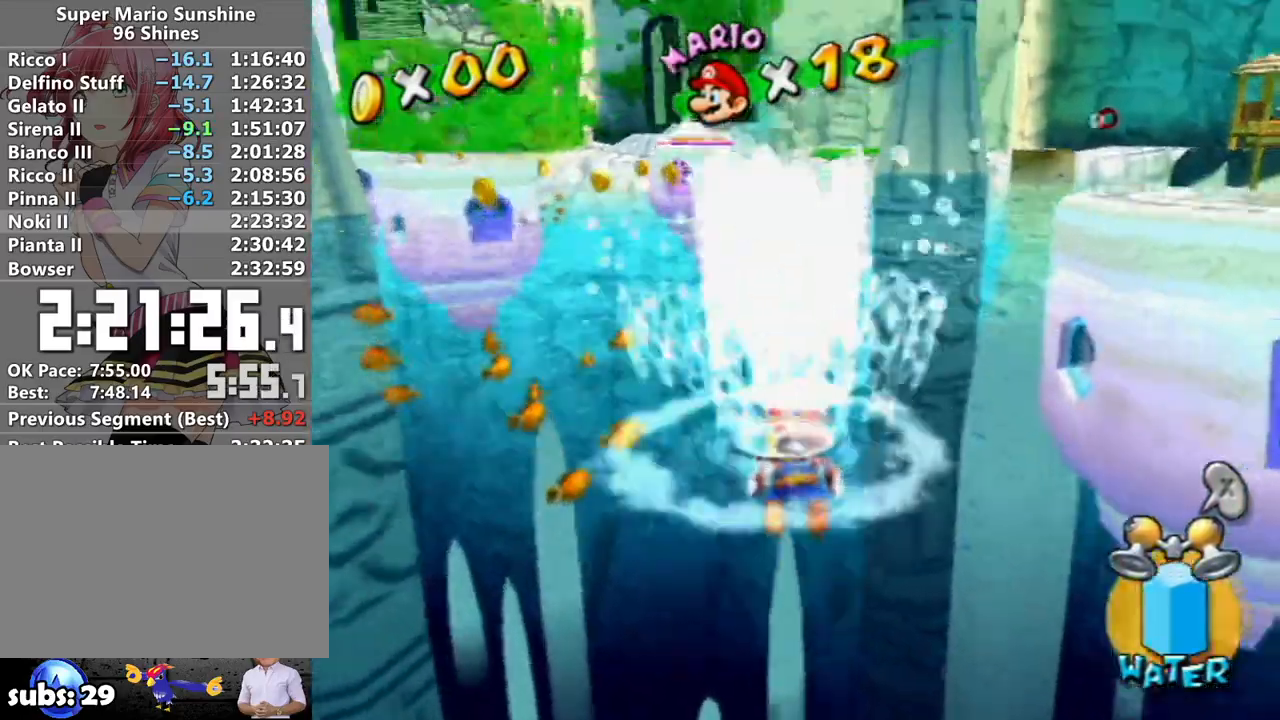
{"buttons": ["A"], "left_stick": "up", "right_stick": "center", "events": [[17, "A", "down"], [83, "A", "up"], [167, "A", "down"], [233, "A", "up"], [300, "R1", "up"], [333, "left_stick", "center"], [450, "A", "down"], [483, "left_stick", "up"]]}
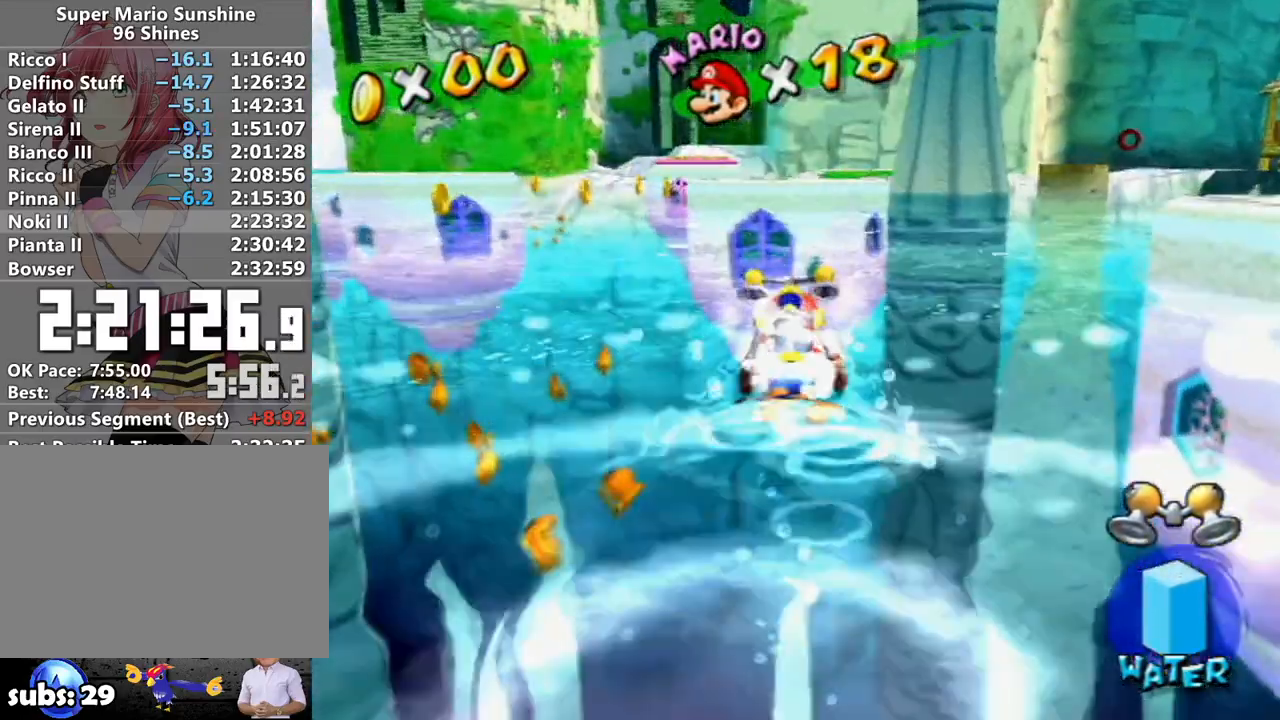
{"buttons": [], "left_stick": "up", "right_stick": "right", "events": [[50, "B", "down"], [233, "B", "up"], [267, "A", "up"], [450, "right_stick", "right"]]}
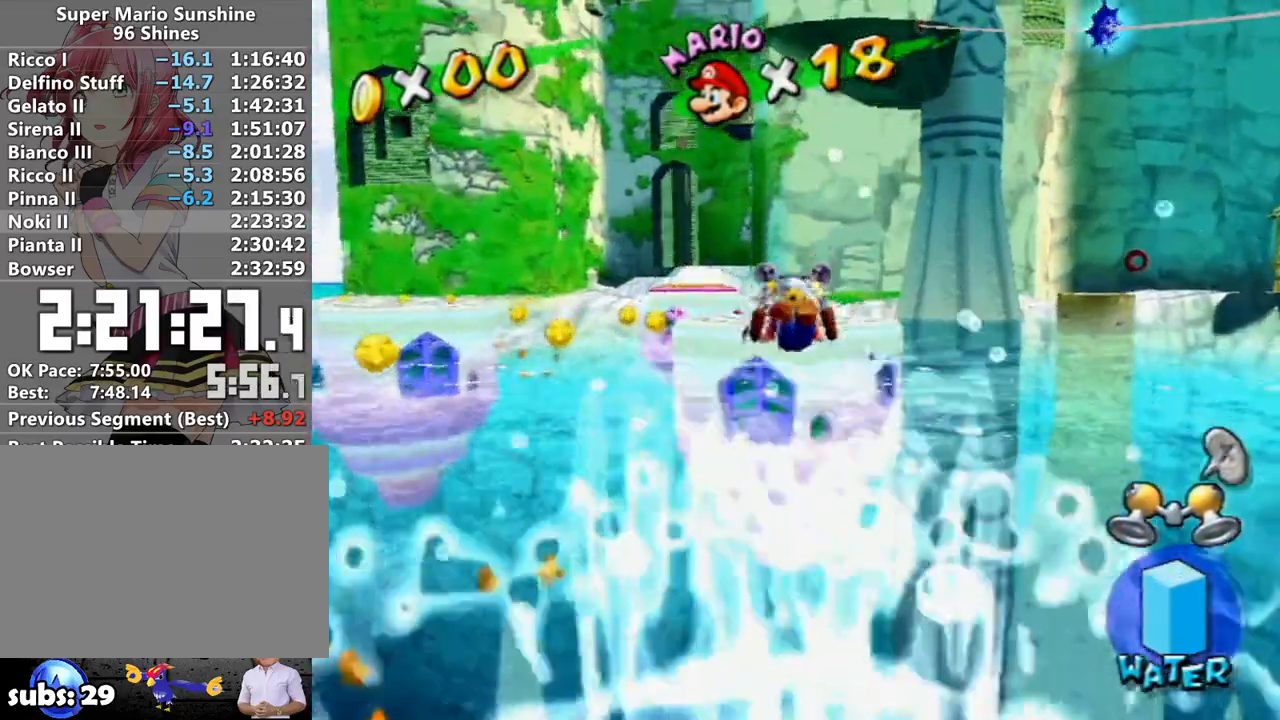
{"buttons": ["R1"], "left_stick": "up", "right_stick": "center", "events": [[50, "right_stick", "center"], [200, "R1", "down"], [233, "A", "down"], [333, "A", "up"], [400, "A", "down"], [483, "A", "up"]]}
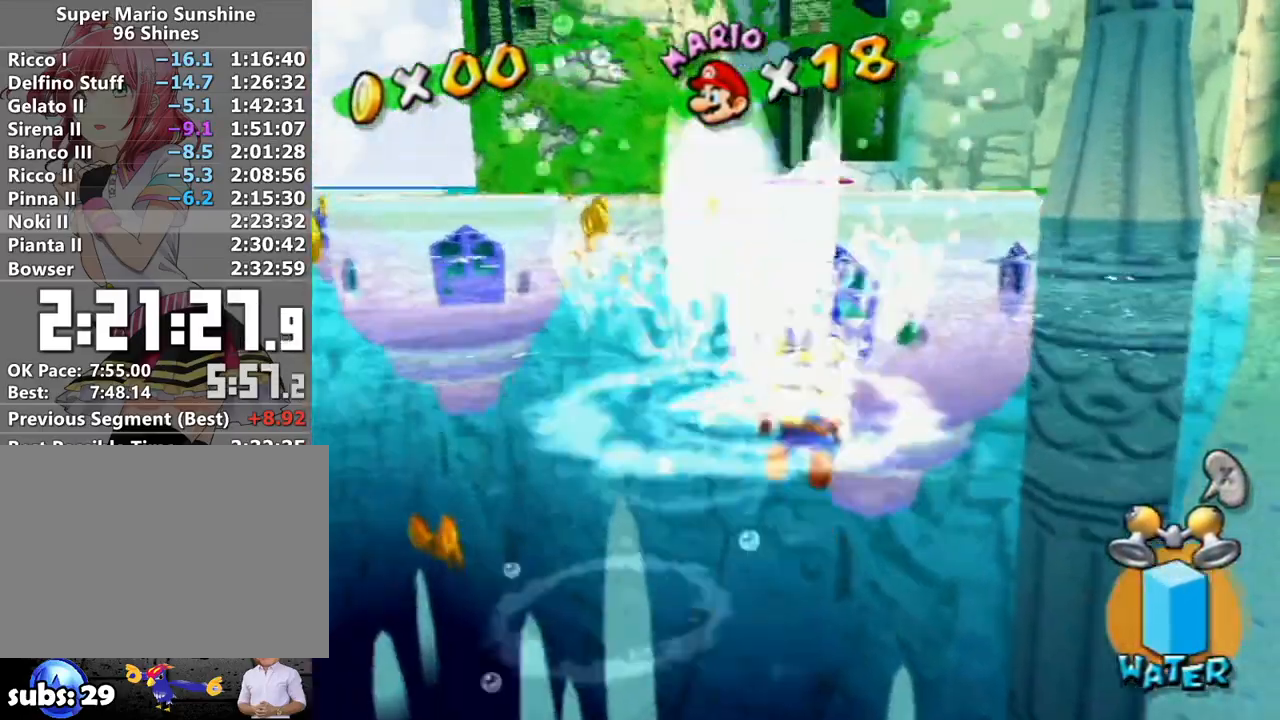
{"buttons": [], "left_stick": "center", "right_stick": "center", "events": [[50, "A", "down"], [150, "A", "up"], [200, "A", "down"], [267, "A", "up"], [367, "A", "down"], [433, "A", "up"], [450, "R1", "up"], [483, "left_stick", "center"]]}
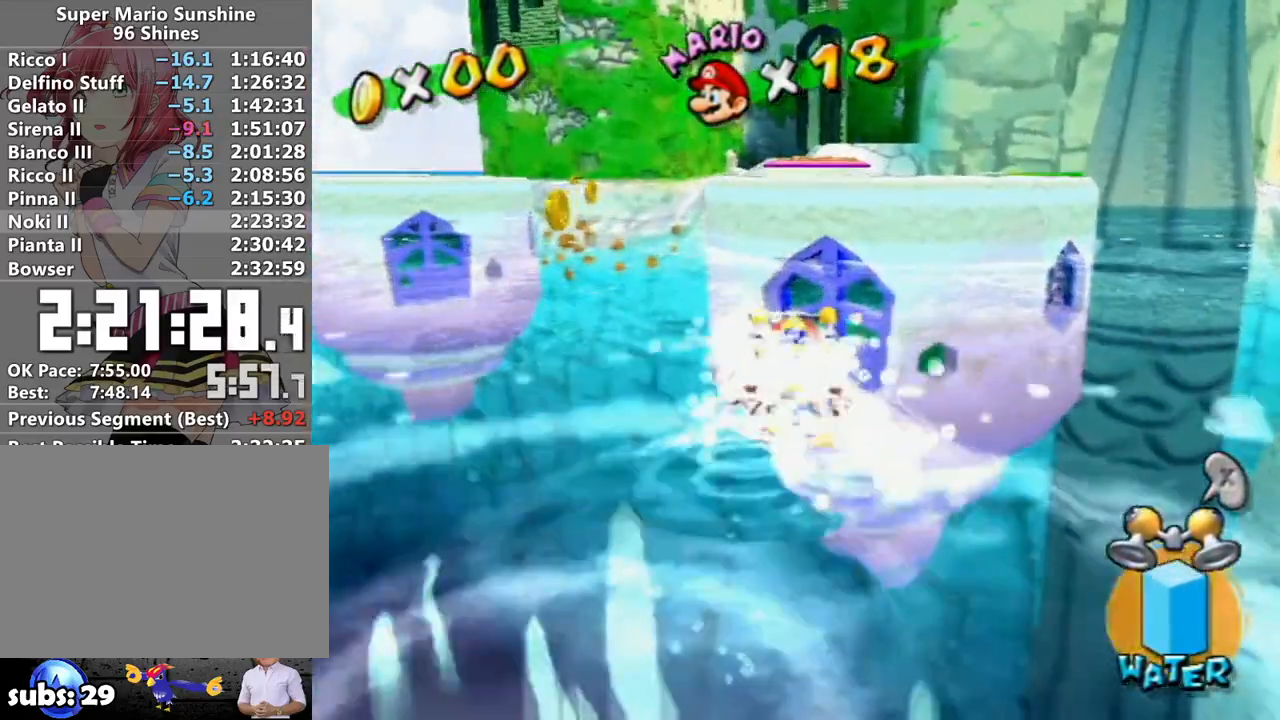
{"buttons": [], "left_stick": "up", "right_stick": "center", "events": [[50, "A", "down"], [150, "left_stick", "up"], [167, "B", "down"], [300, "A", "up"], [300, "B", "up"]]}
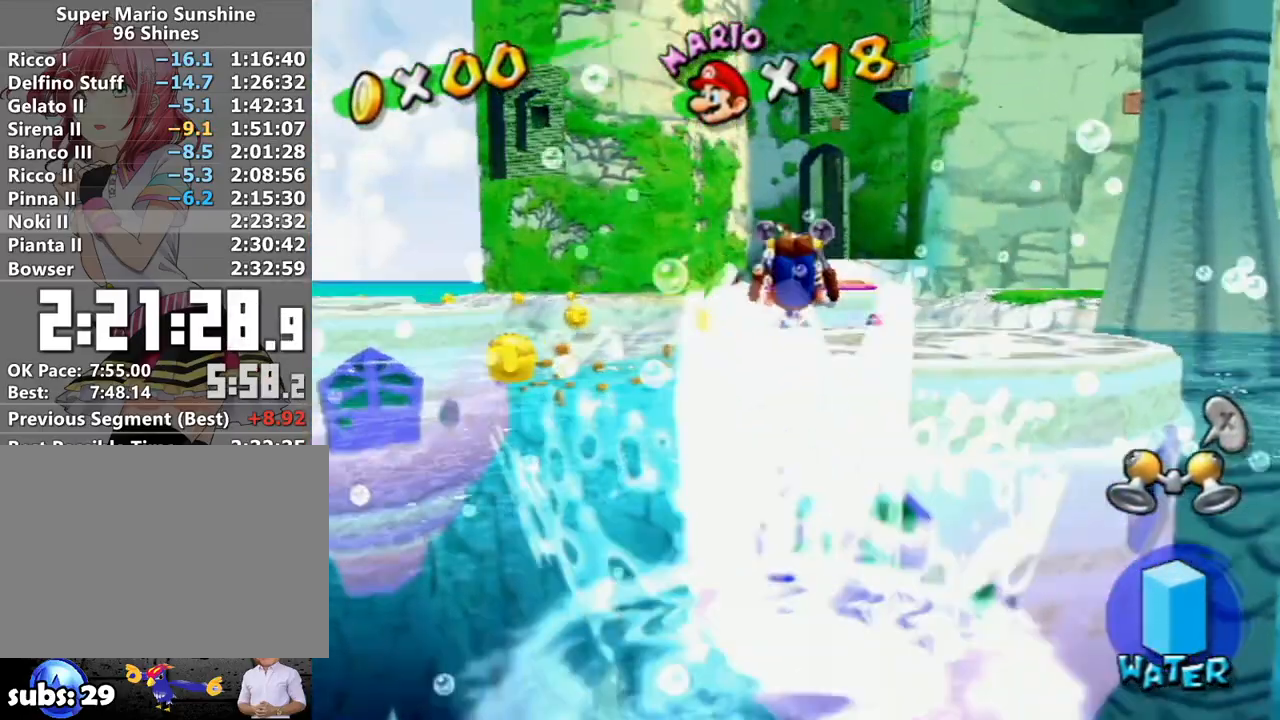
{"buttons": [], "left_stick": "up", "right_stick": "center", "events": []}
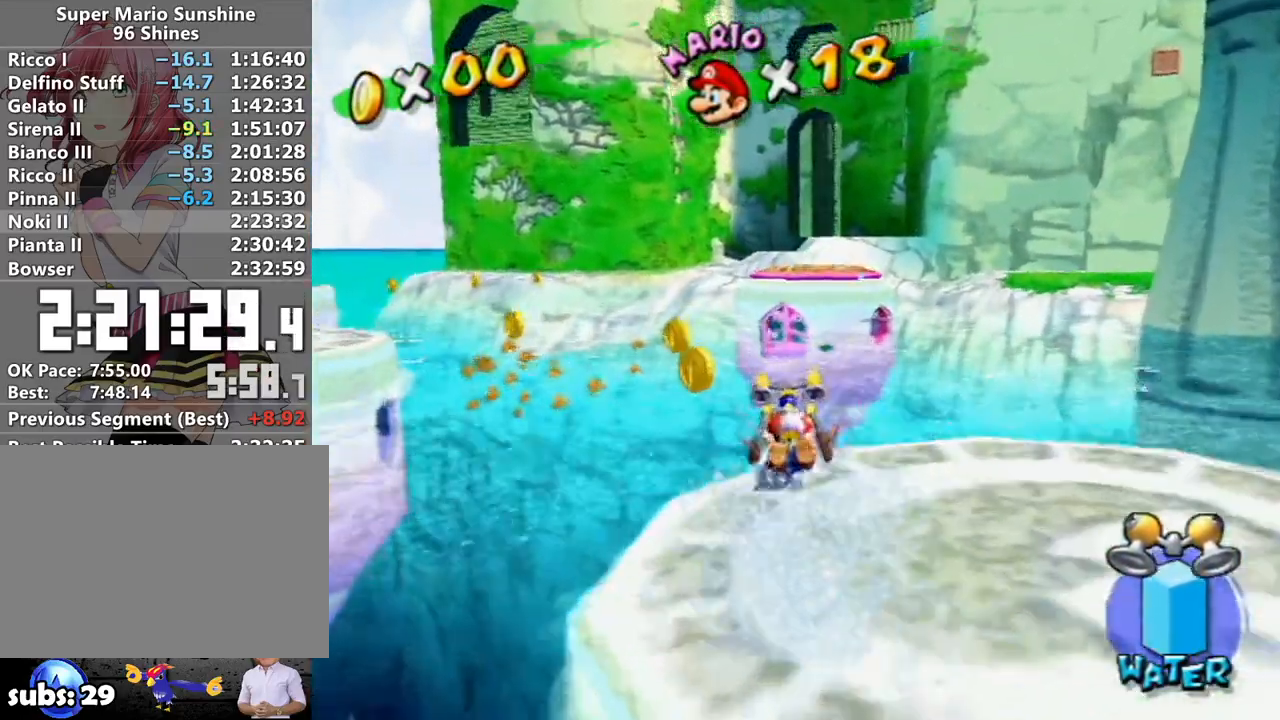
{"buttons": ["R1"], "left_stick": "up", "right_stick": "center", "events": [[200, "R1", "down"], [233, "left_stick", "up-right"], [333, "left_stick", "up"]]}